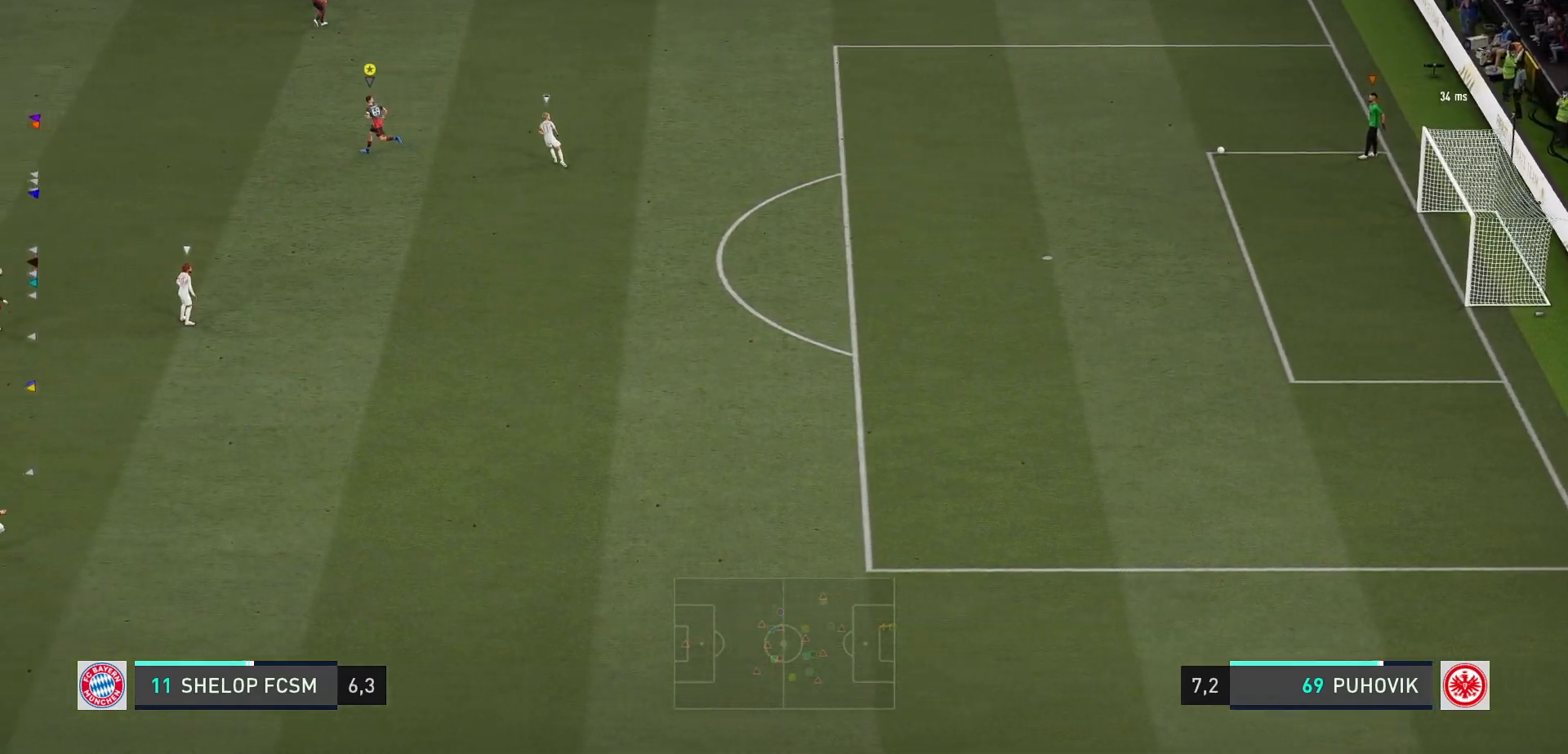
Gameplay with a controller (Xbox layout); each line is a JSON object with the inputs held at the frame after it. "events" lists button and stick changes between this image and that frame as [ms after this image, input, new state], when the widget could be followed in between. Not read: L3 R3.
{"buttons": [], "left_stick": "left", "right_stick": "center", "events": []}
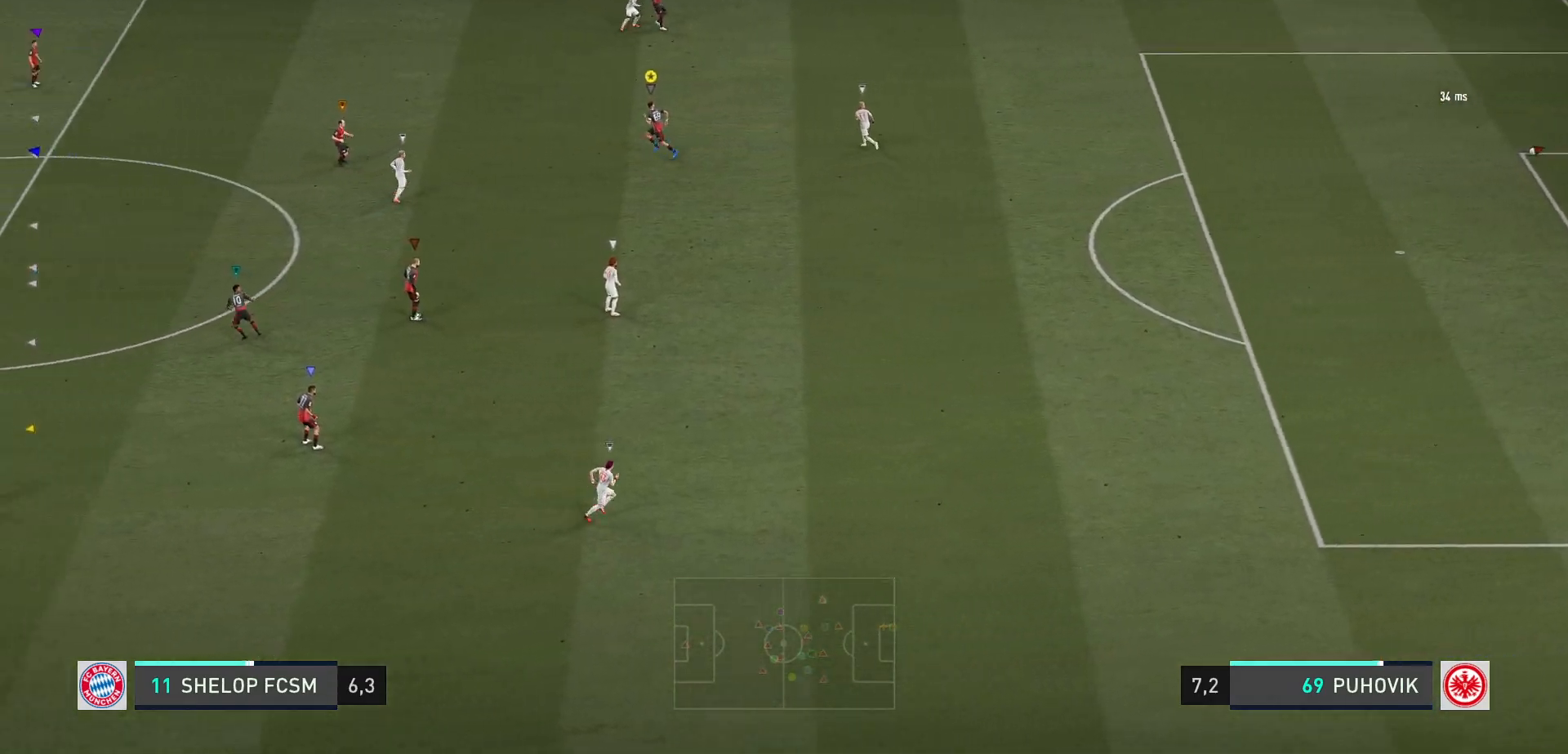
{"buttons": [], "left_stick": "left", "right_stick": "center", "events": []}
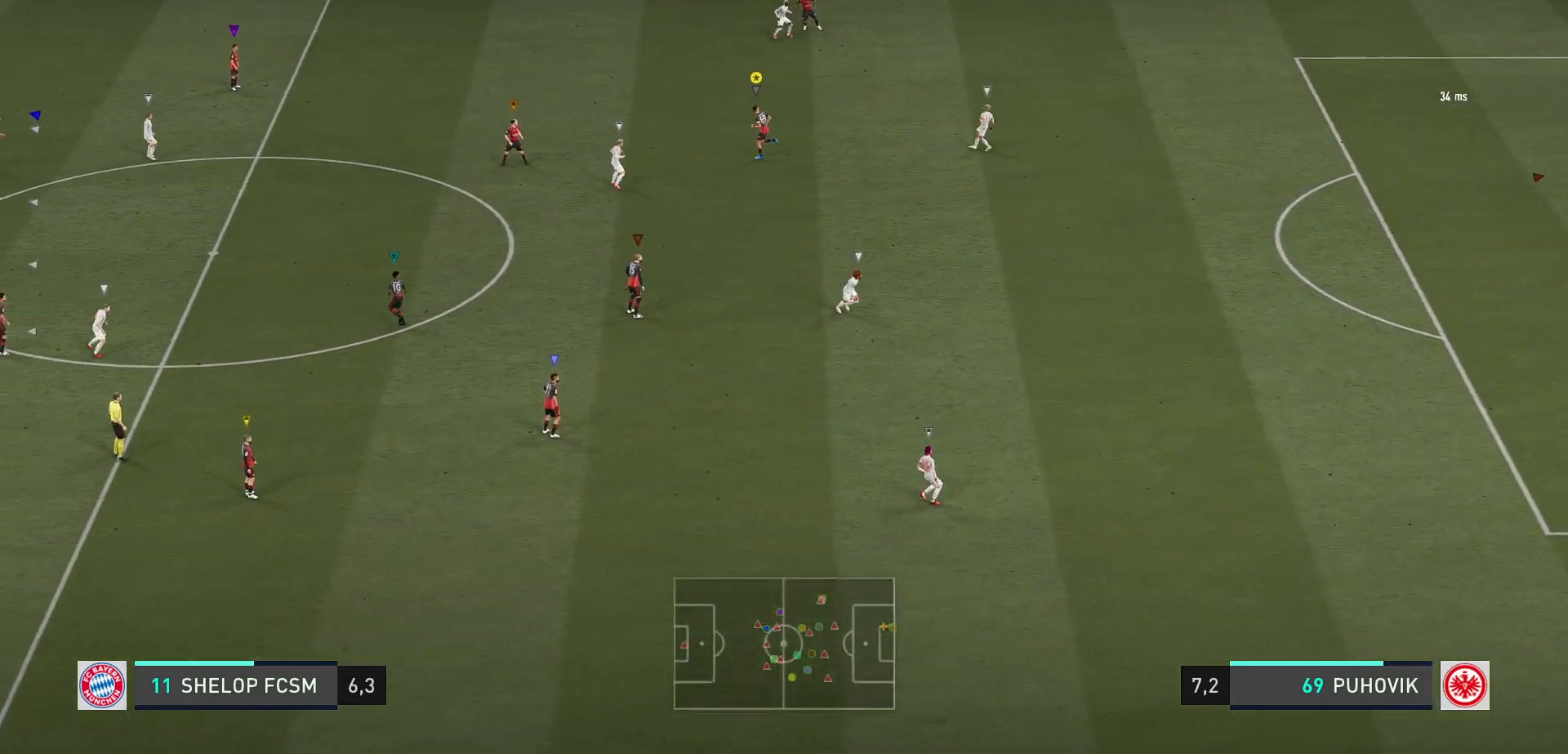
{"buttons": [], "left_stick": "left", "right_stick": "center", "events": []}
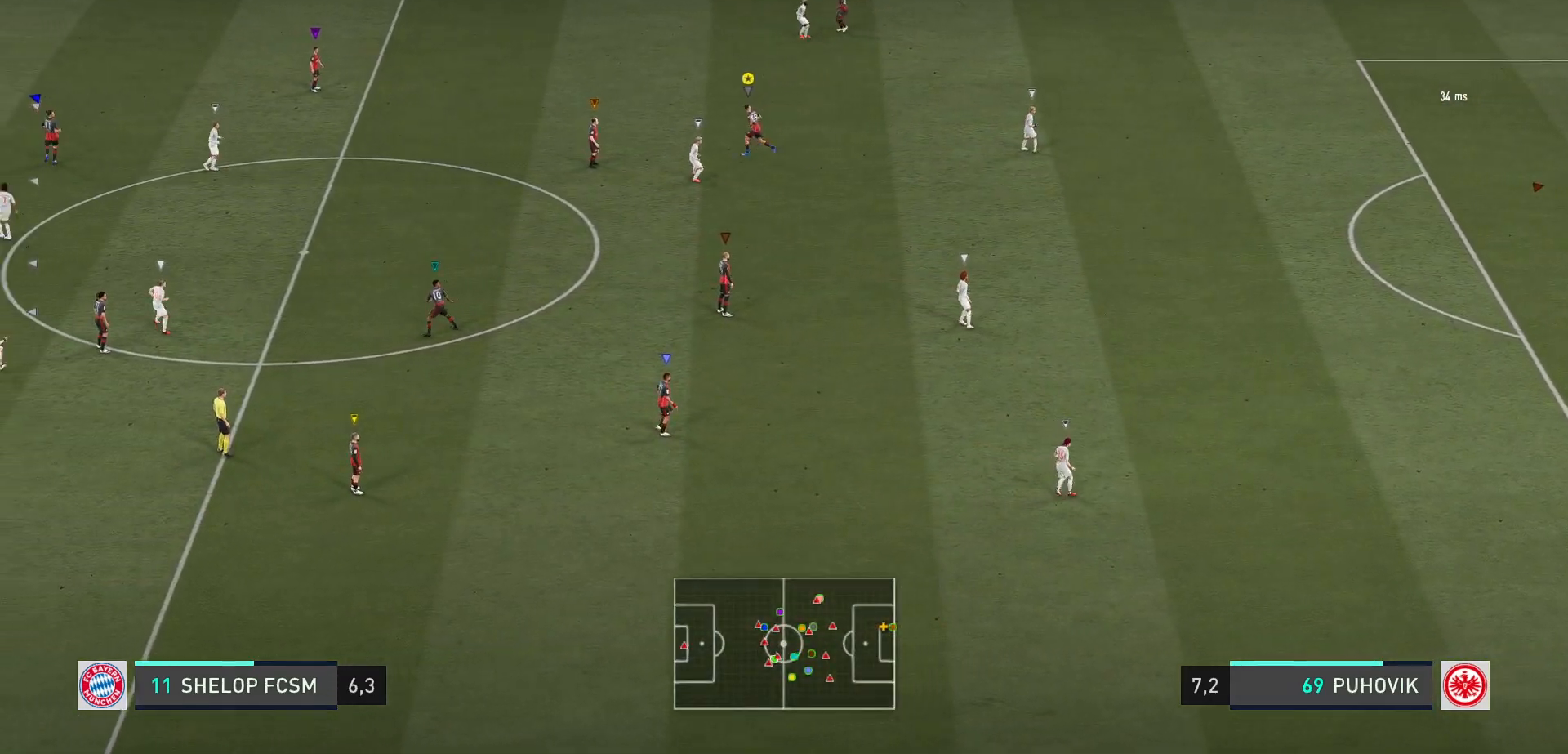
{"buttons": [], "left_stick": "center", "right_stick": "center", "events": [[350, "left_stick", "center"]]}
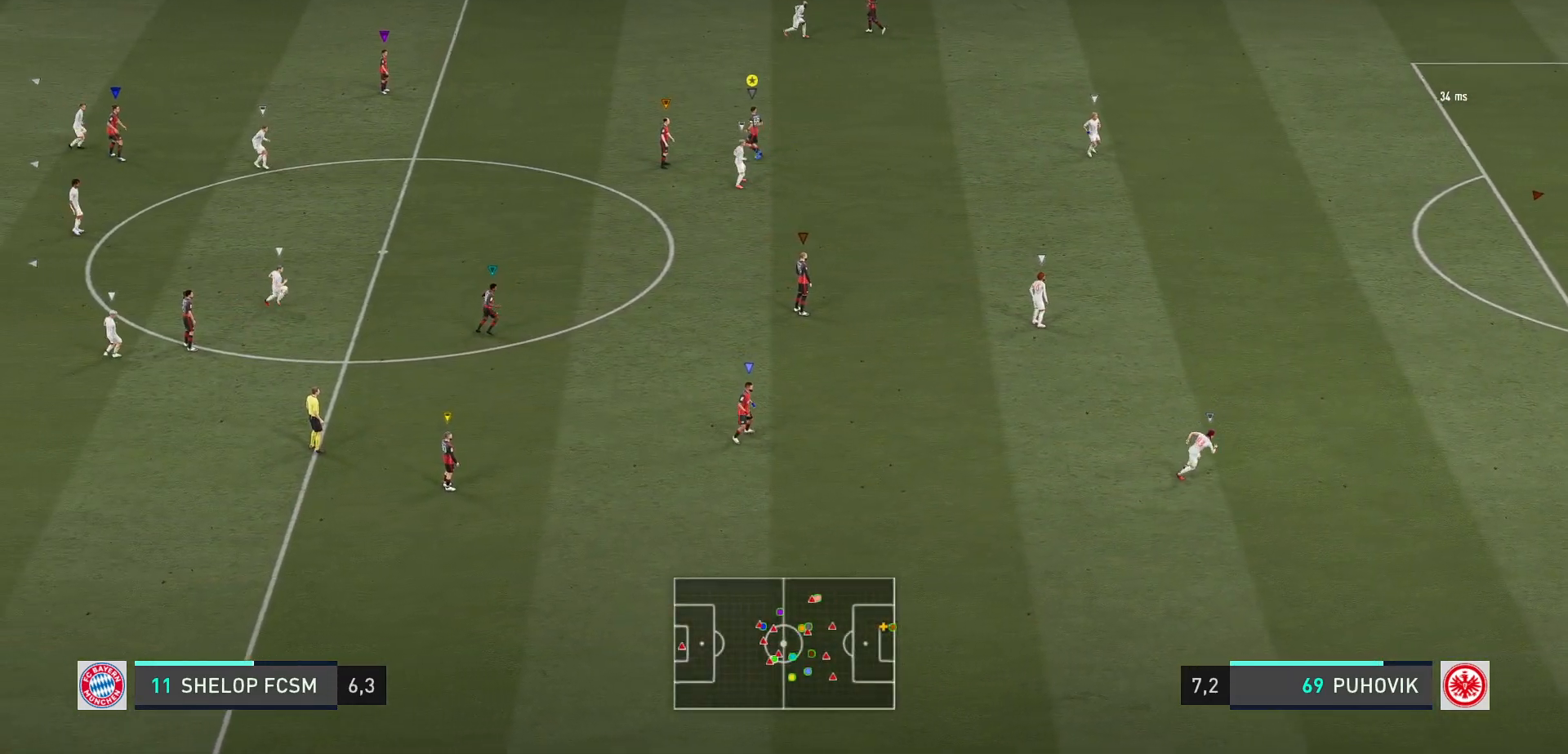
{"buttons": [], "left_stick": "center", "right_stick": "center", "events": []}
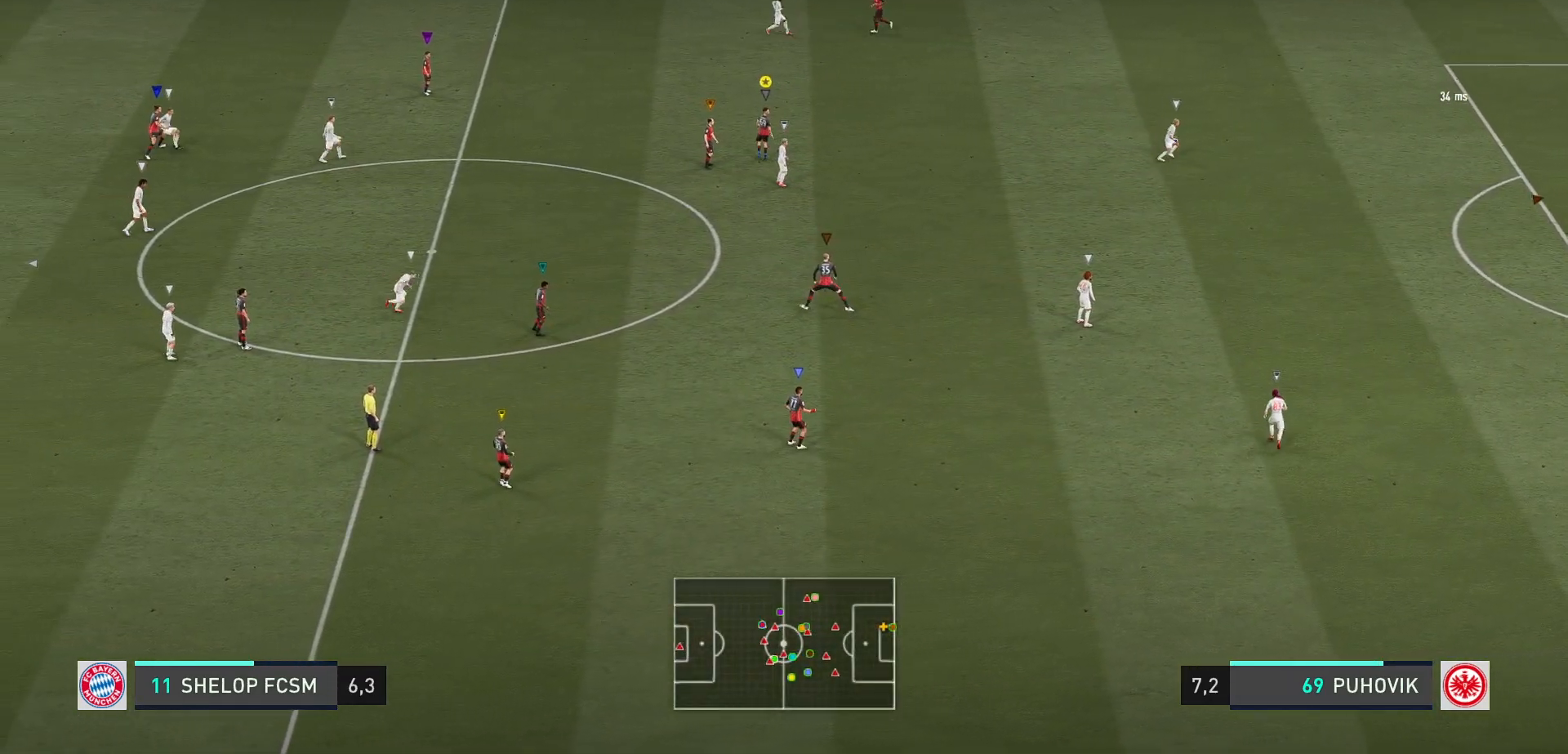
{"buttons": [], "left_stick": "center", "right_stick": "center", "events": []}
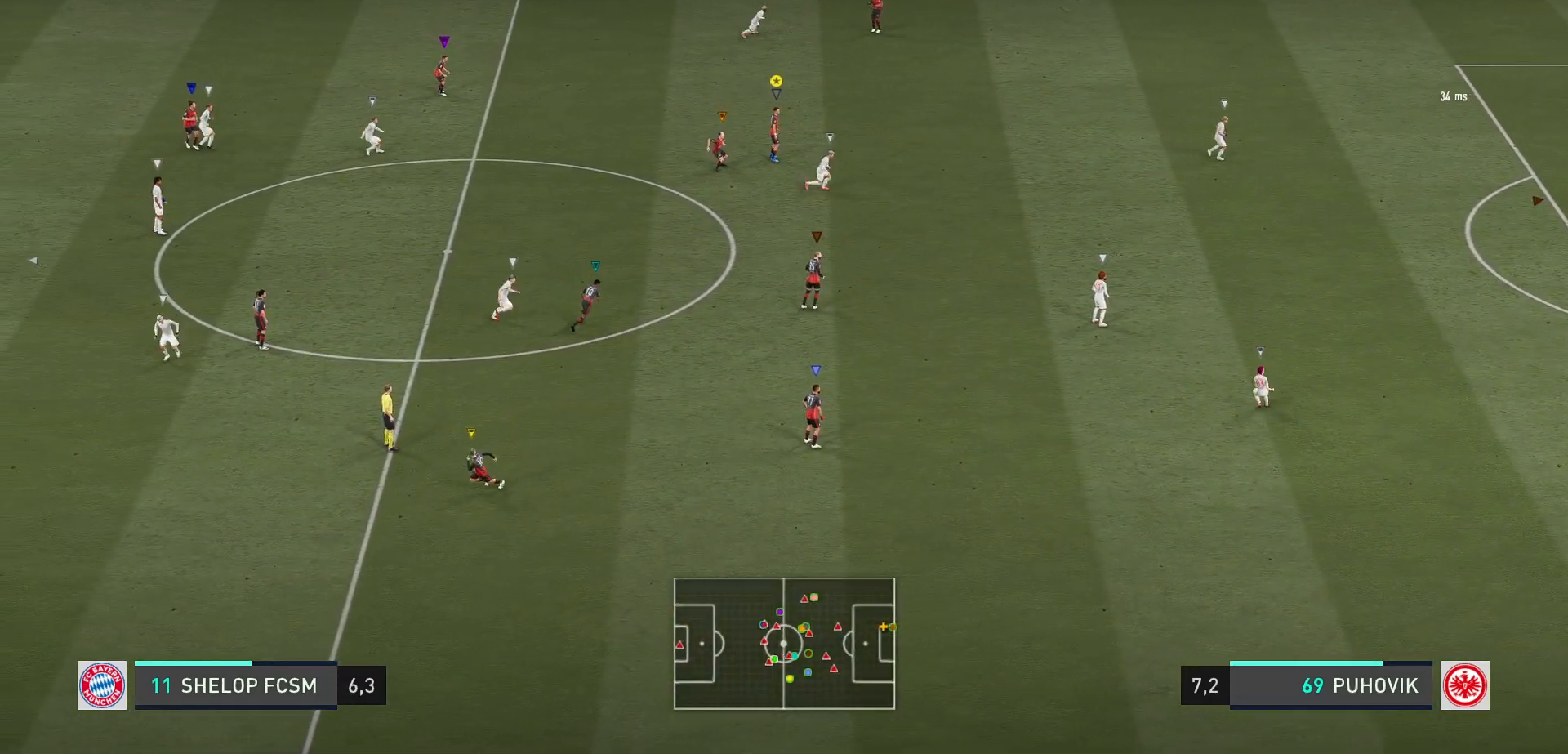
{"buttons": [], "left_stick": "center", "right_stick": "center", "events": []}
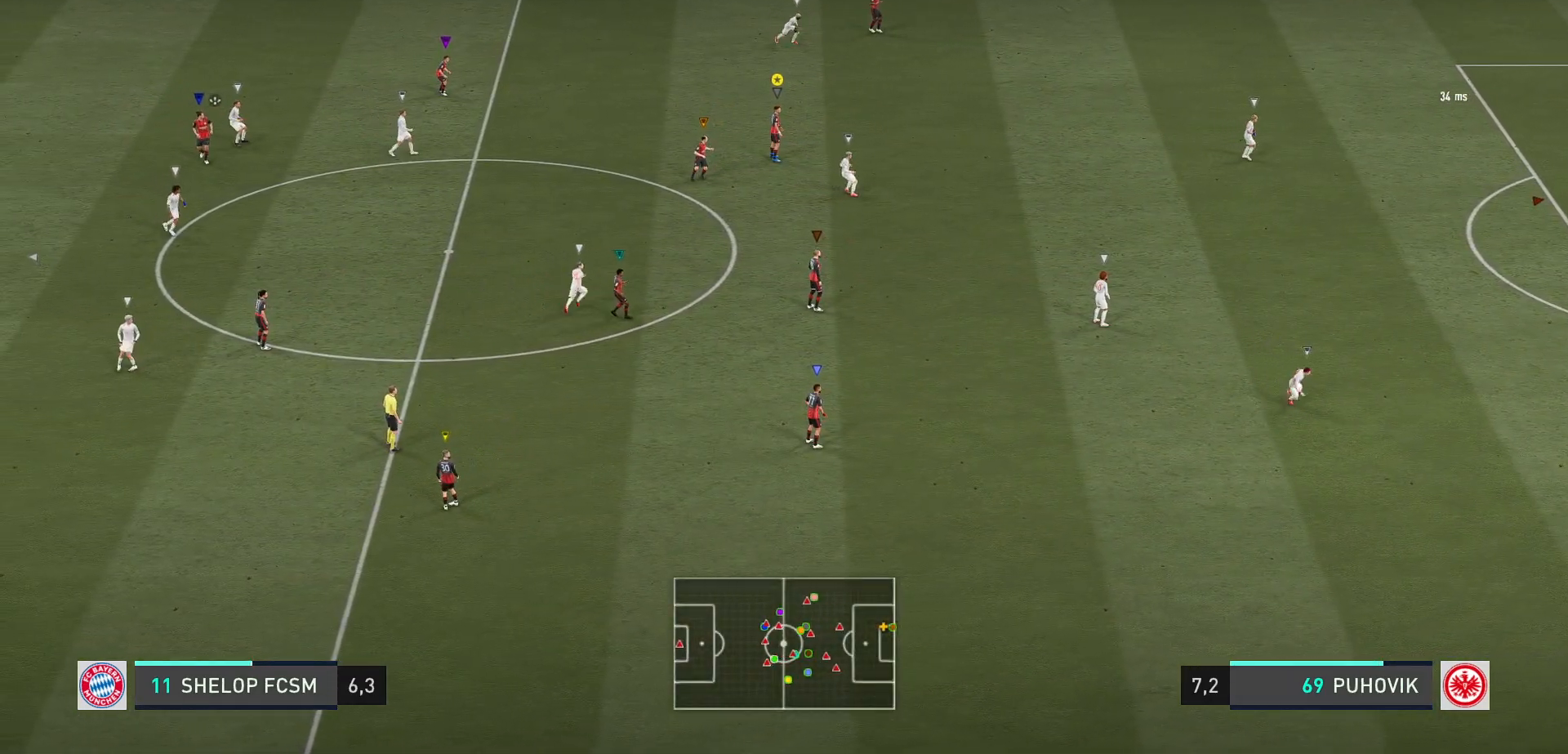
{"buttons": [], "left_stick": "down-right", "right_stick": "center", "events": [[333, "left_stick", "right"], [400, "left_stick", "down-right"]]}
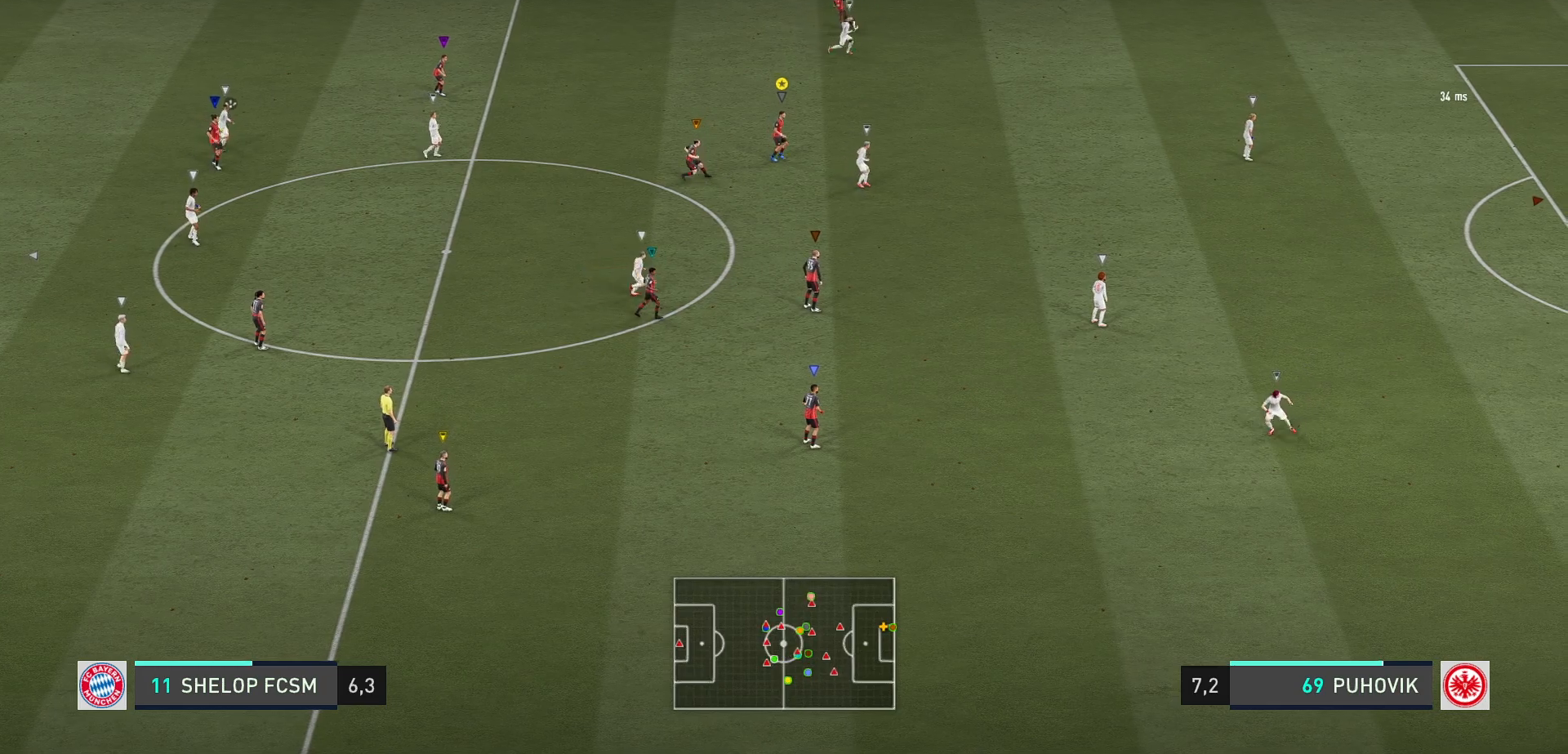
{"buttons": [], "left_stick": "center", "right_stick": "center", "events": [[33, "left_stick", "center"]]}
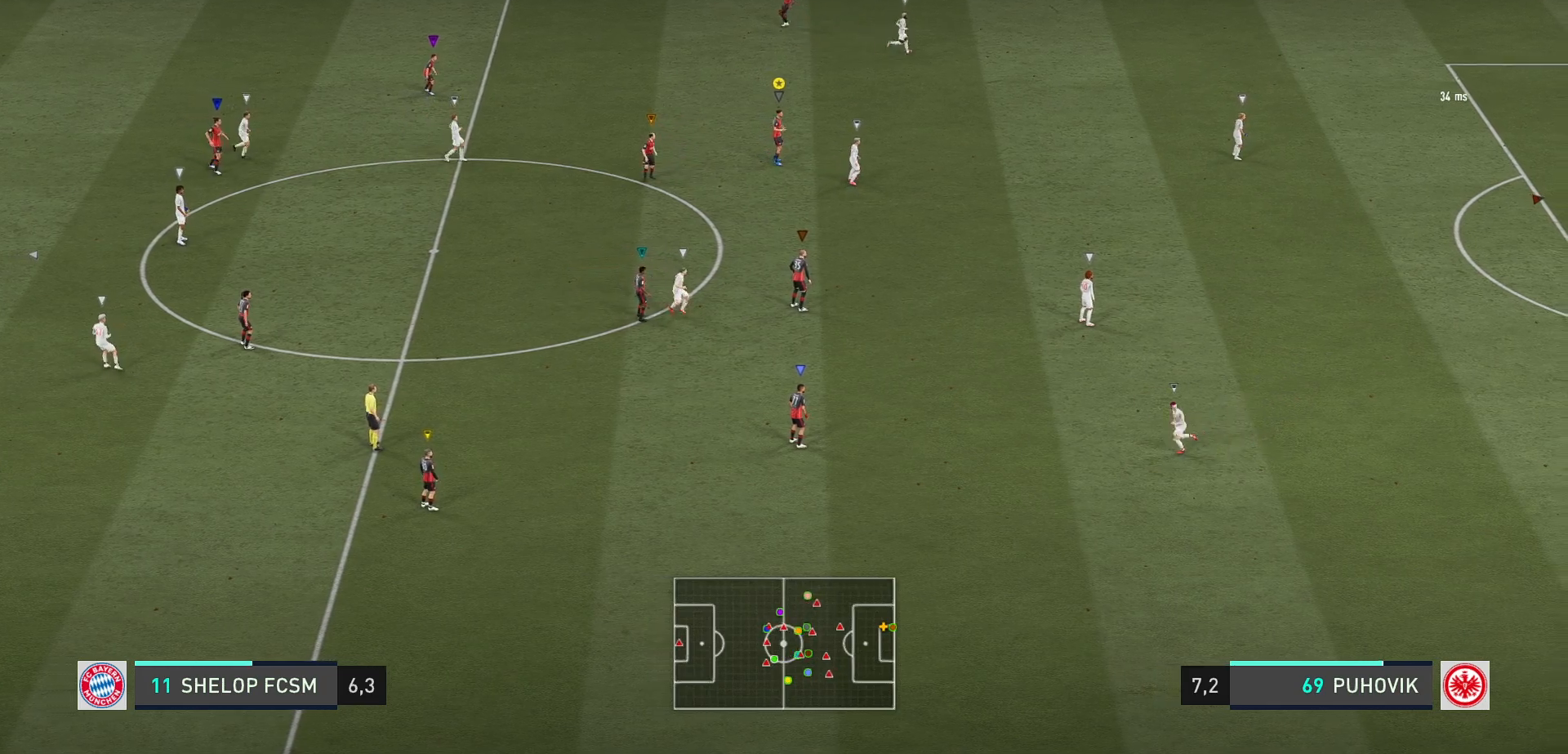
{"buttons": [], "left_stick": "right", "right_stick": "center", "events": [[100, "X", "down"], [200, "X", "up"], [483, "left_stick", "right"]]}
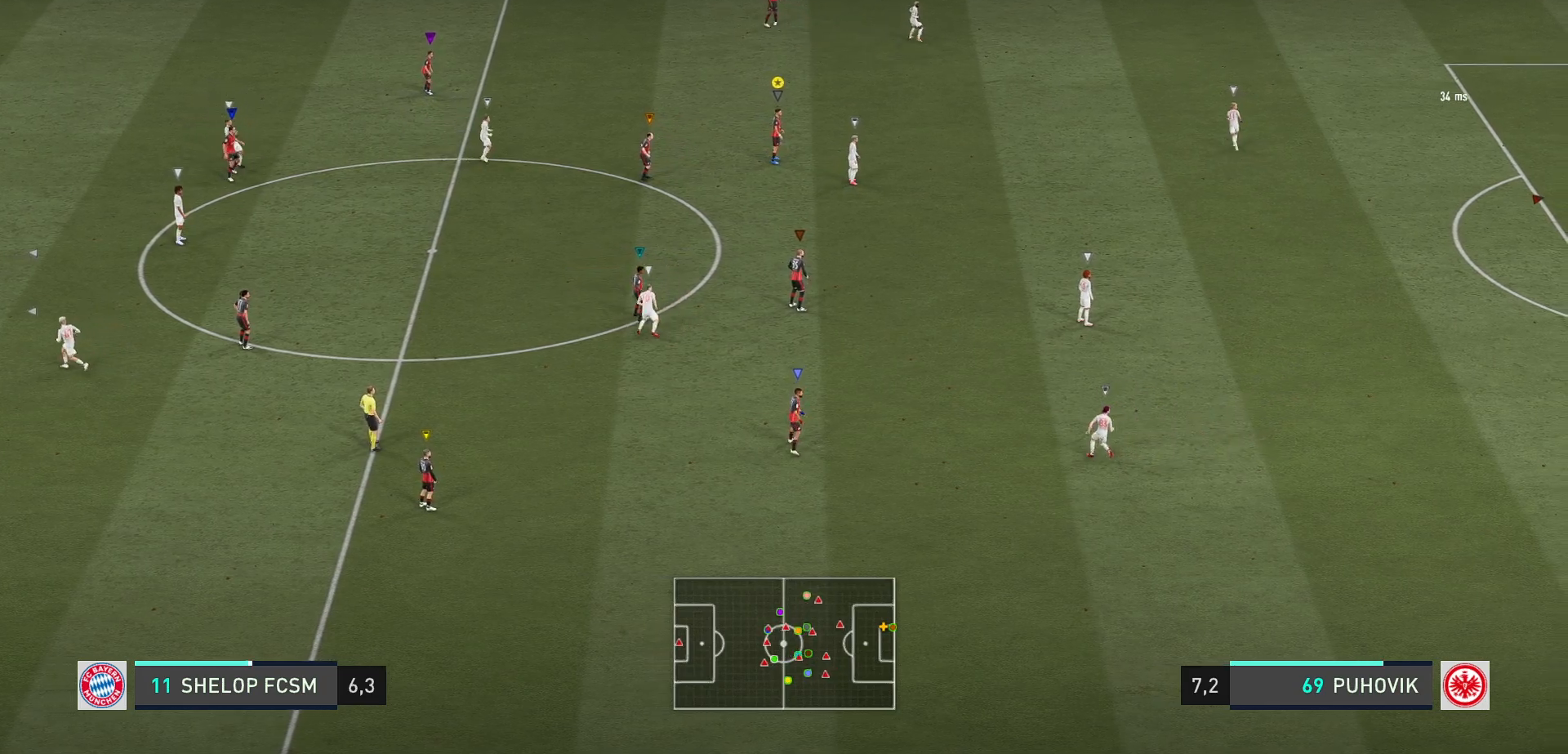
{"buttons": [], "left_stick": "center", "right_stick": "center", "events": [[200, "left_stick", "center"], [433, "B", "down"], [483, "B", "up"]]}
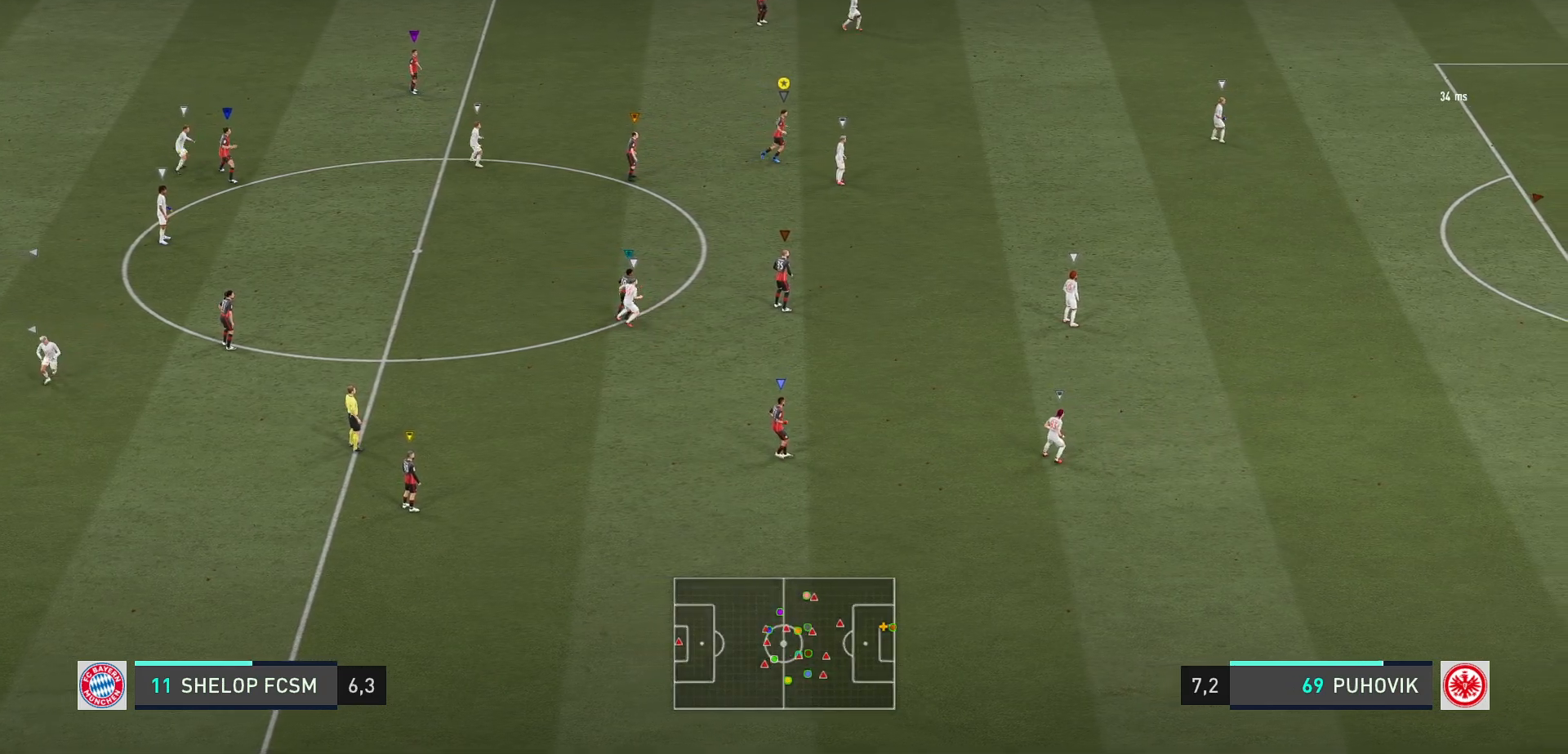
{"buttons": ["X"], "left_stick": "center", "right_stick": "center", "events": [[167, "X", "down"], [267, "X", "up"], [383, "X", "down"]]}
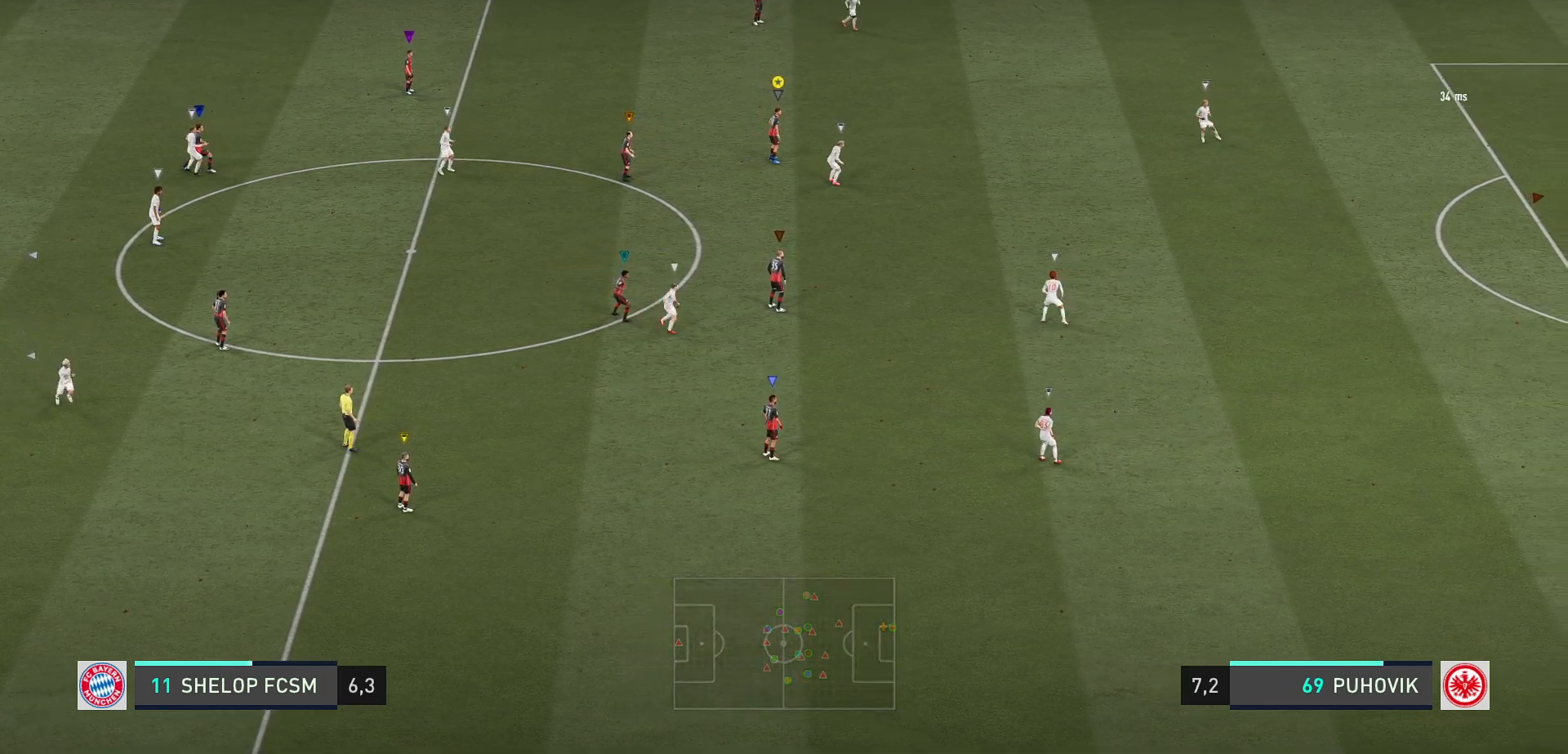
{"buttons": ["B"], "left_stick": "center", "right_stick": "center", "events": [[100, "X", "up"], [500, "B", "down"]]}
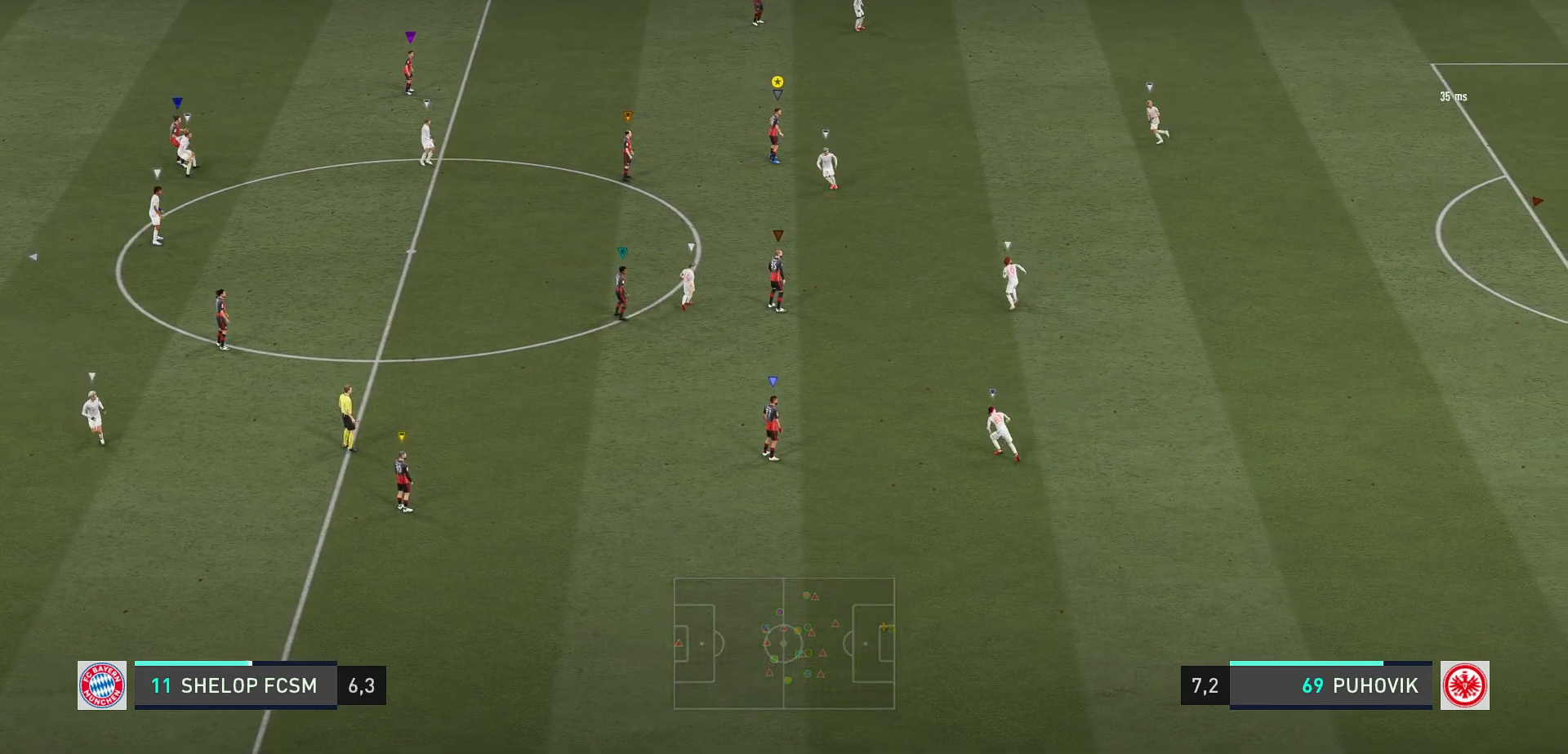
{"buttons": [], "left_stick": "center", "right_stick": "center", "events": [[100, "B", "up"]]}
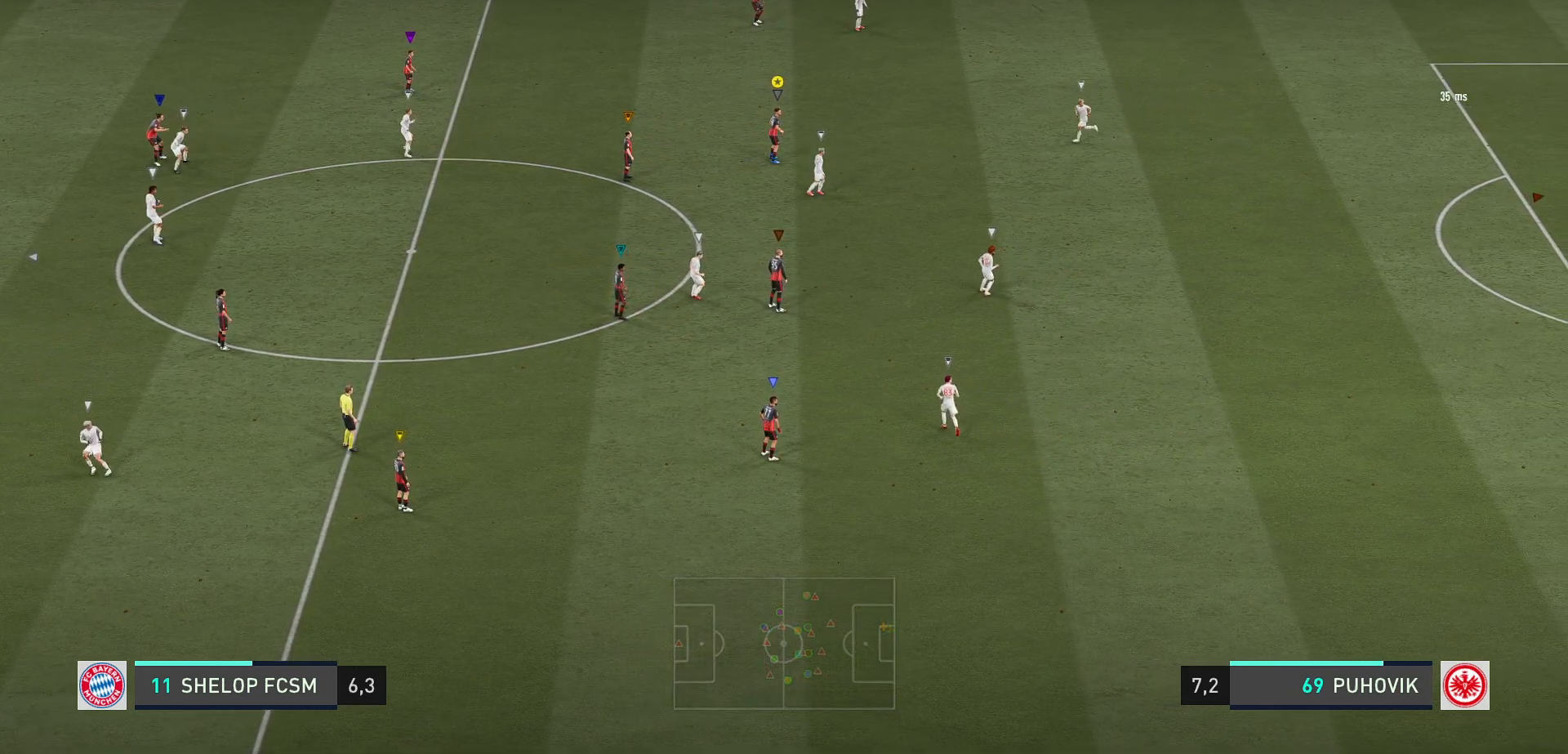
{"buttons": [], "left_stick": "center", "right_stick": "center", "events": []}
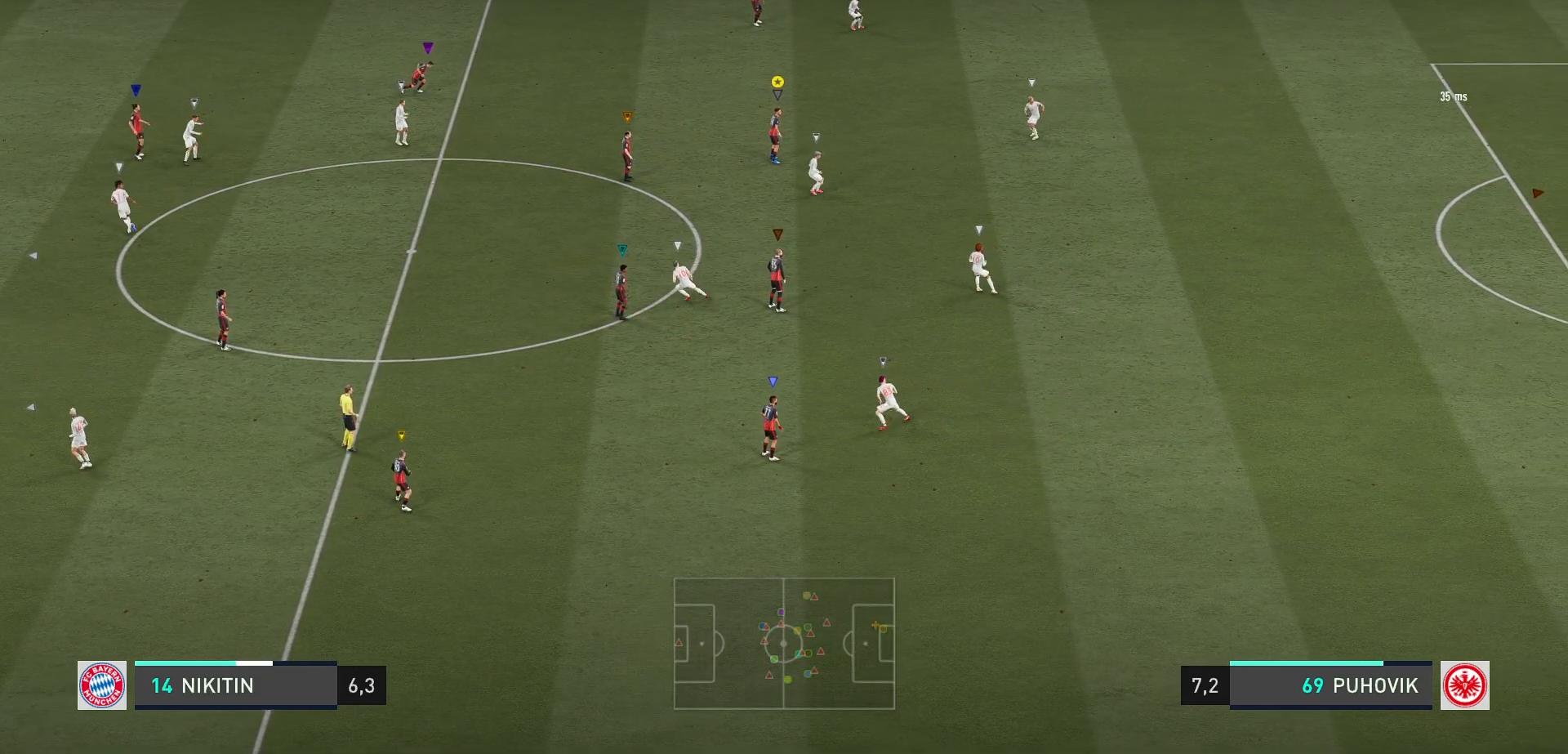
{"buttons": [], "left_stick": "center", "right_stick": "center", "events": []}
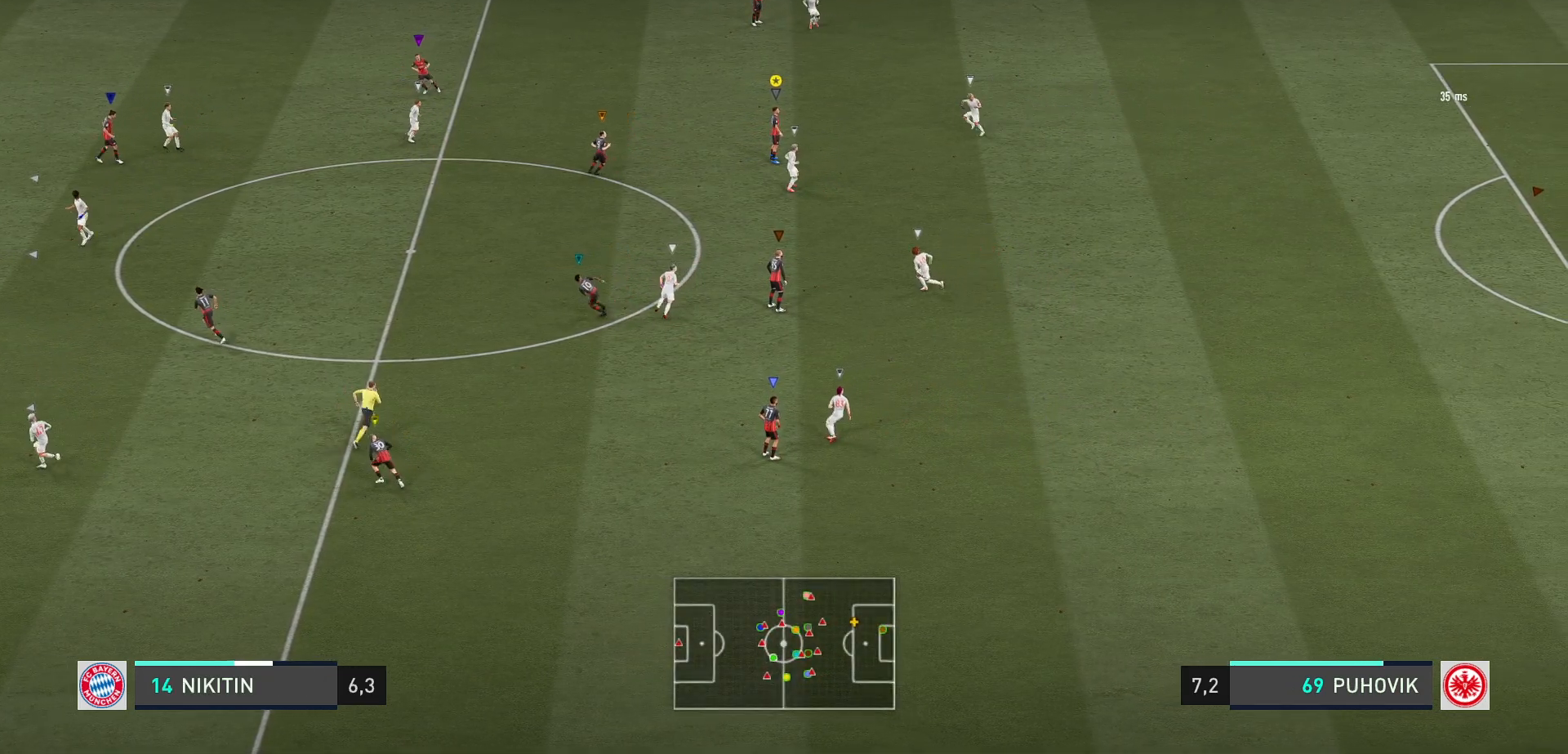
{"buttons": [], "left_stick": "left", "right_stick": "center", "events": [[133, "left_stick", "left"]]}
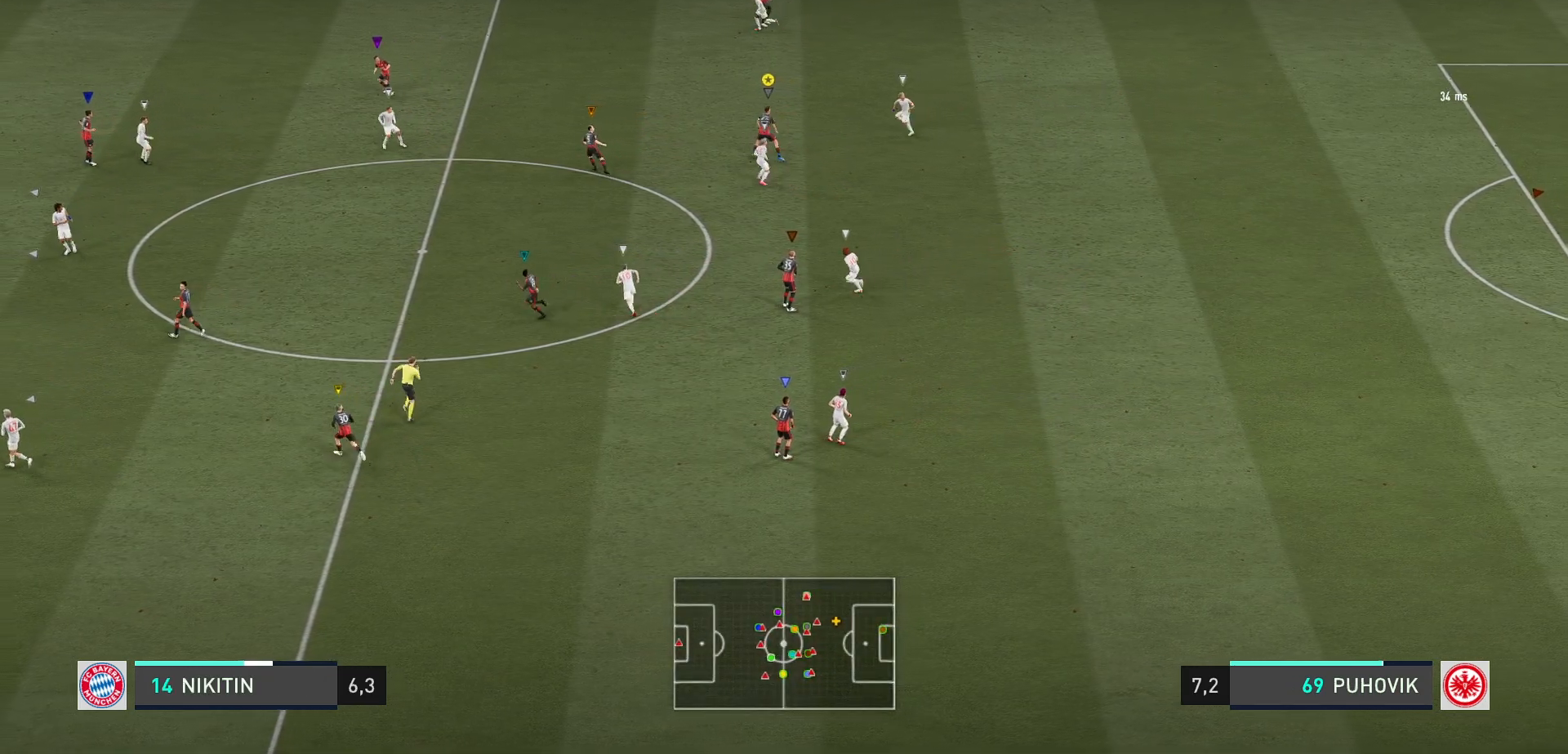
{"buttons": [], "left_stick": "left", "right_stick": "center", "events": [[117, "left_stick", "center"], [317, "left_stick", "left"]]}
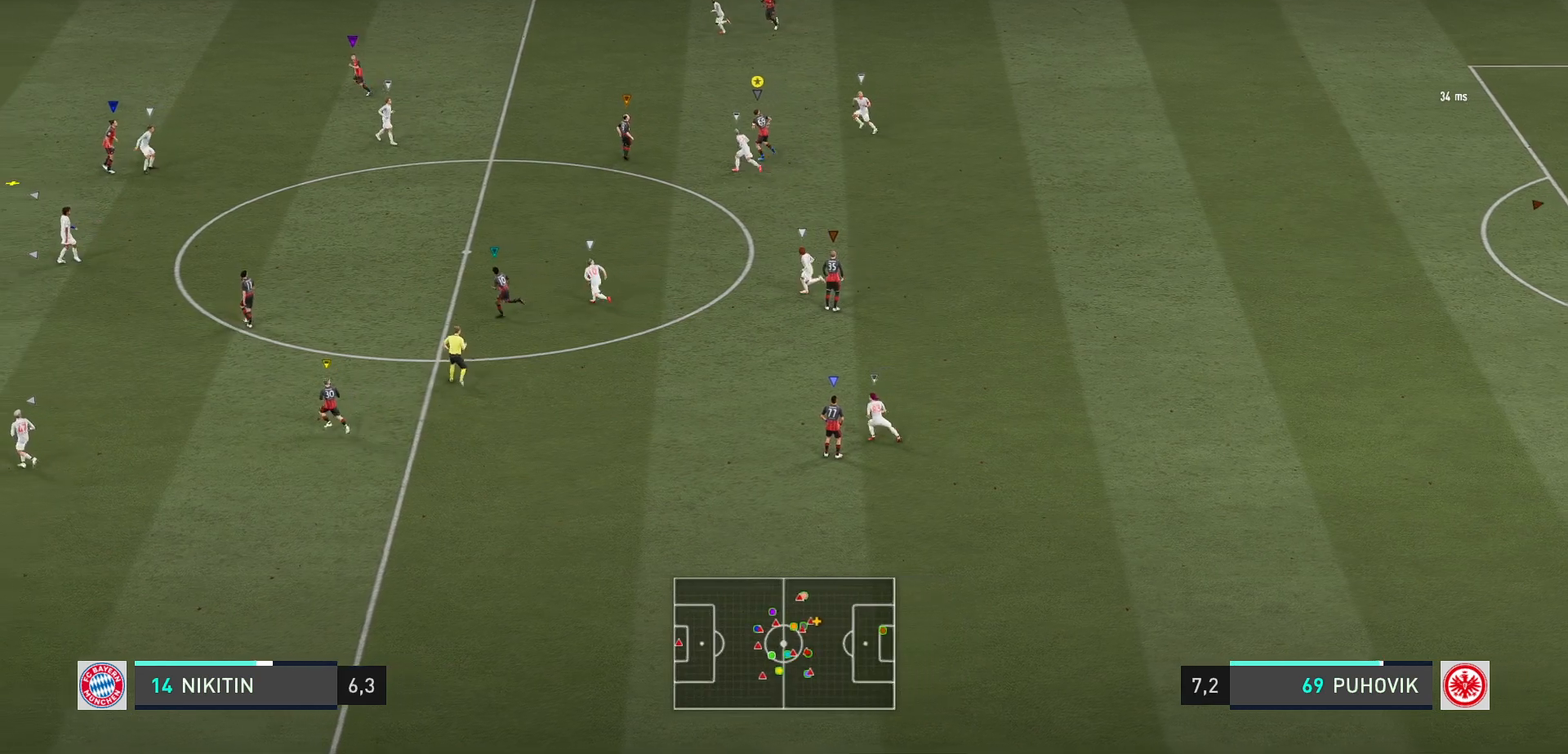
{"buttons": [], "left_stick": "center", "right_stick": "center", "events": [[50, "left_stick", "center"], [267, "left_stick", "left"], [450, "left_stick", "center"]]}
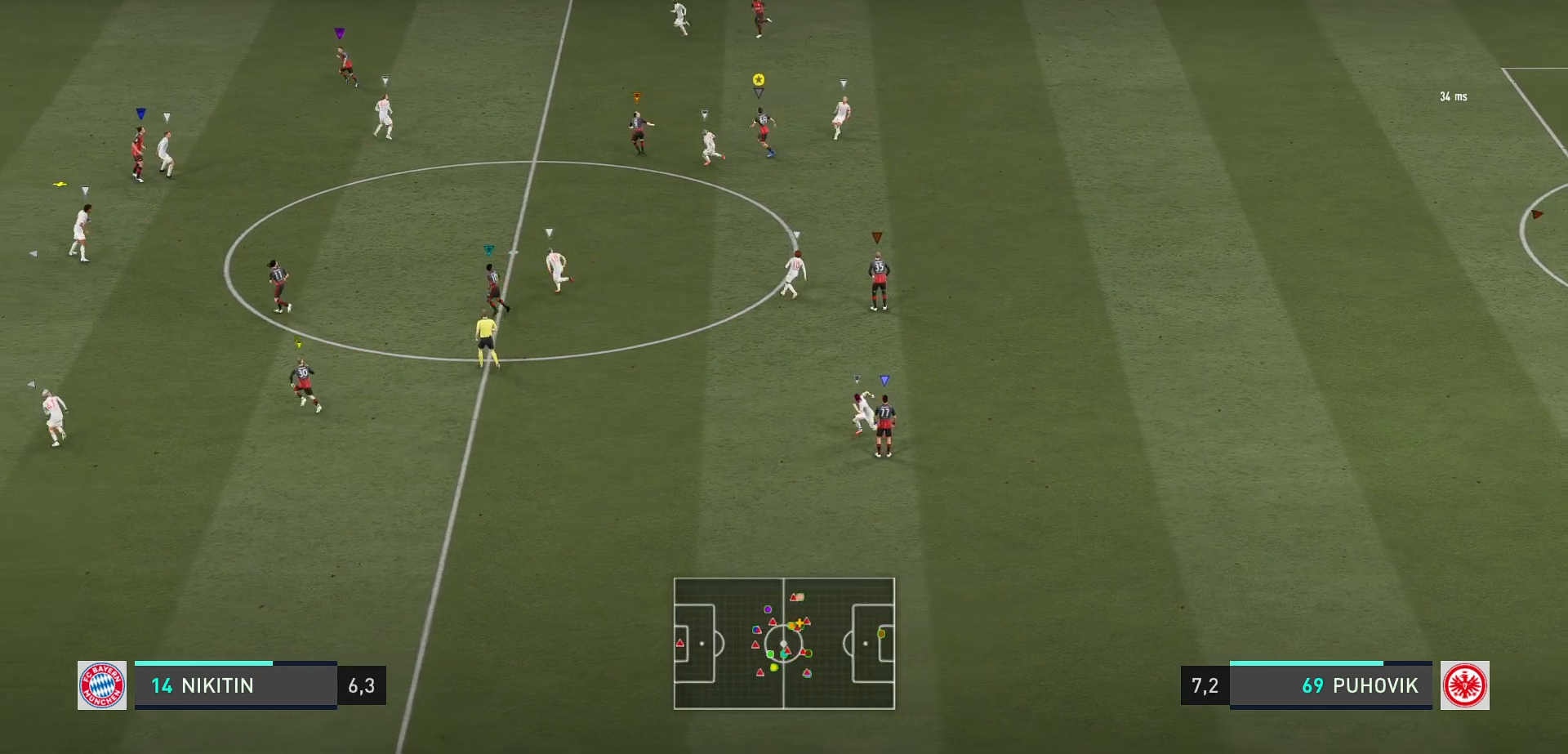
{"buttons": [], "left_stick": "center", "right_stick": "center", "events": [[183, "left_stick", "down-right"], [383, "left_stick", "center"]]}
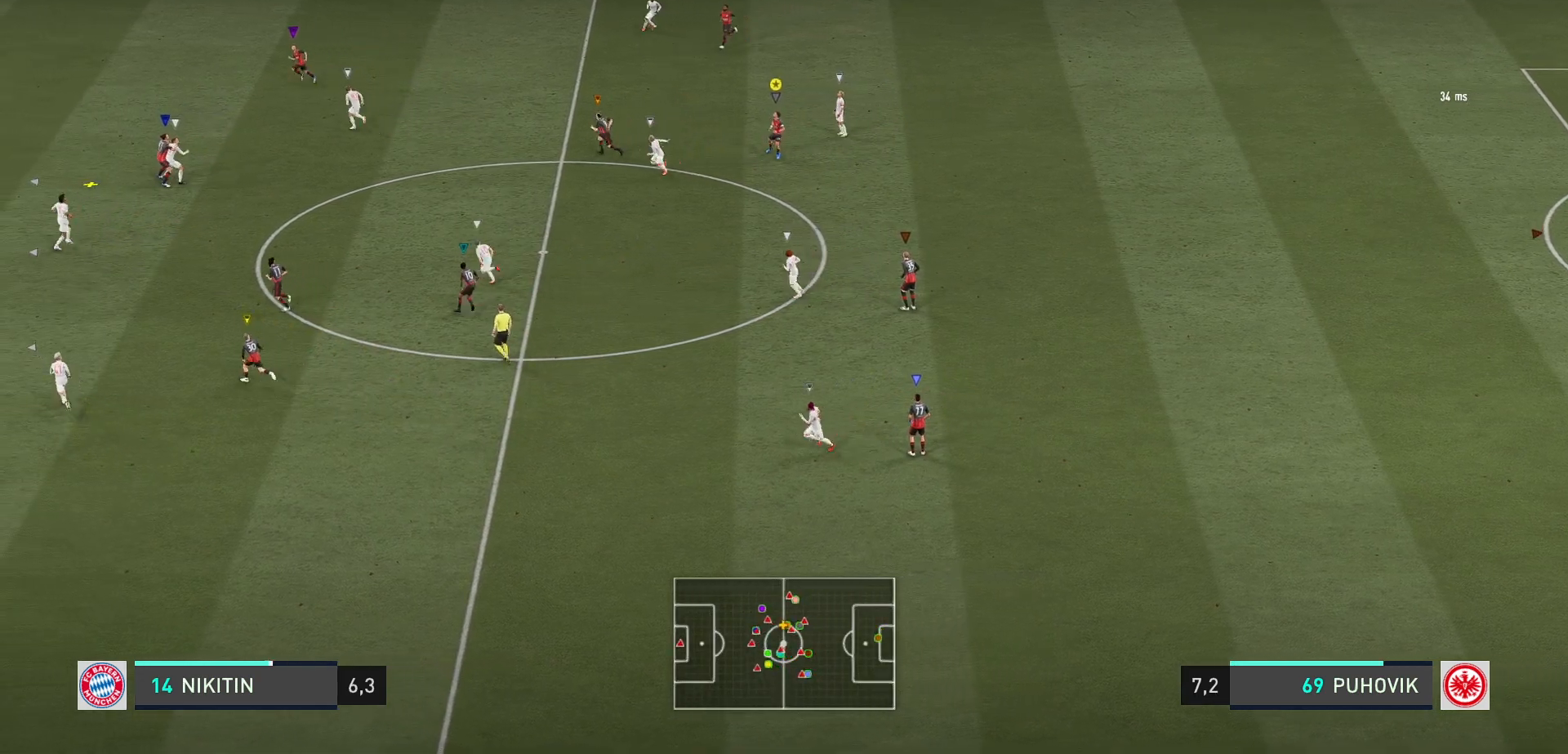
{"buttons": ["L2"], "left_stick": "up-right", "right_stick": "center", "events": [[33, "left_stick", "right"], [133, "left_stick", "down-right"], [167, "L2", "down"], [350, "left_stick", "center"], [417, "left_stick", "up-right"]]}
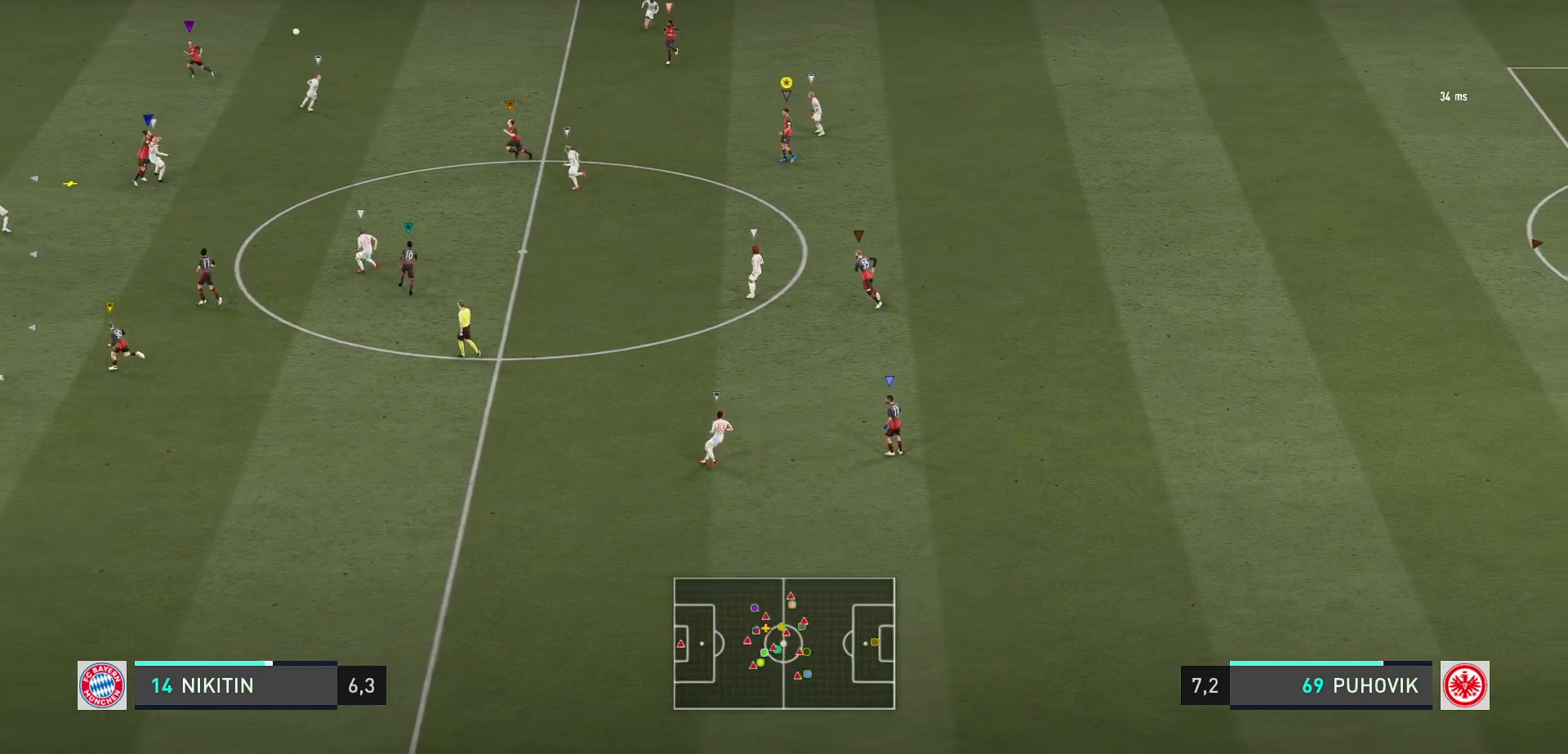
{"buttons": ["L2"], "left_stick": "up-left", "right_stick": "center", "events": [[133, "left_stick", "center"], [367, "left_stick", "up-left"]]}
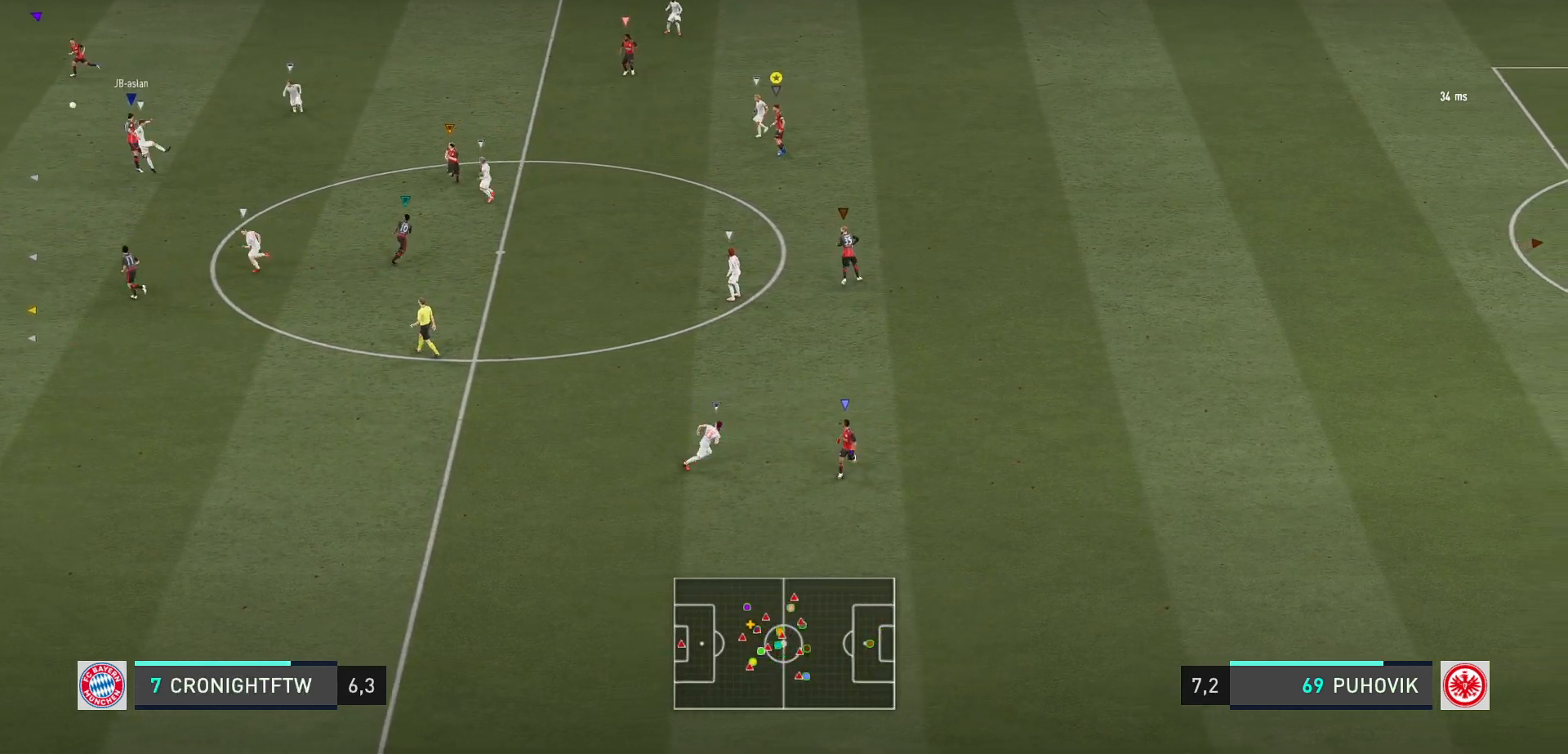
{"buttons": [], "left_stick": "left", "right_stick": "center", "events": [[367, "L2", "up"], [367, "left_stick", "left"]]}
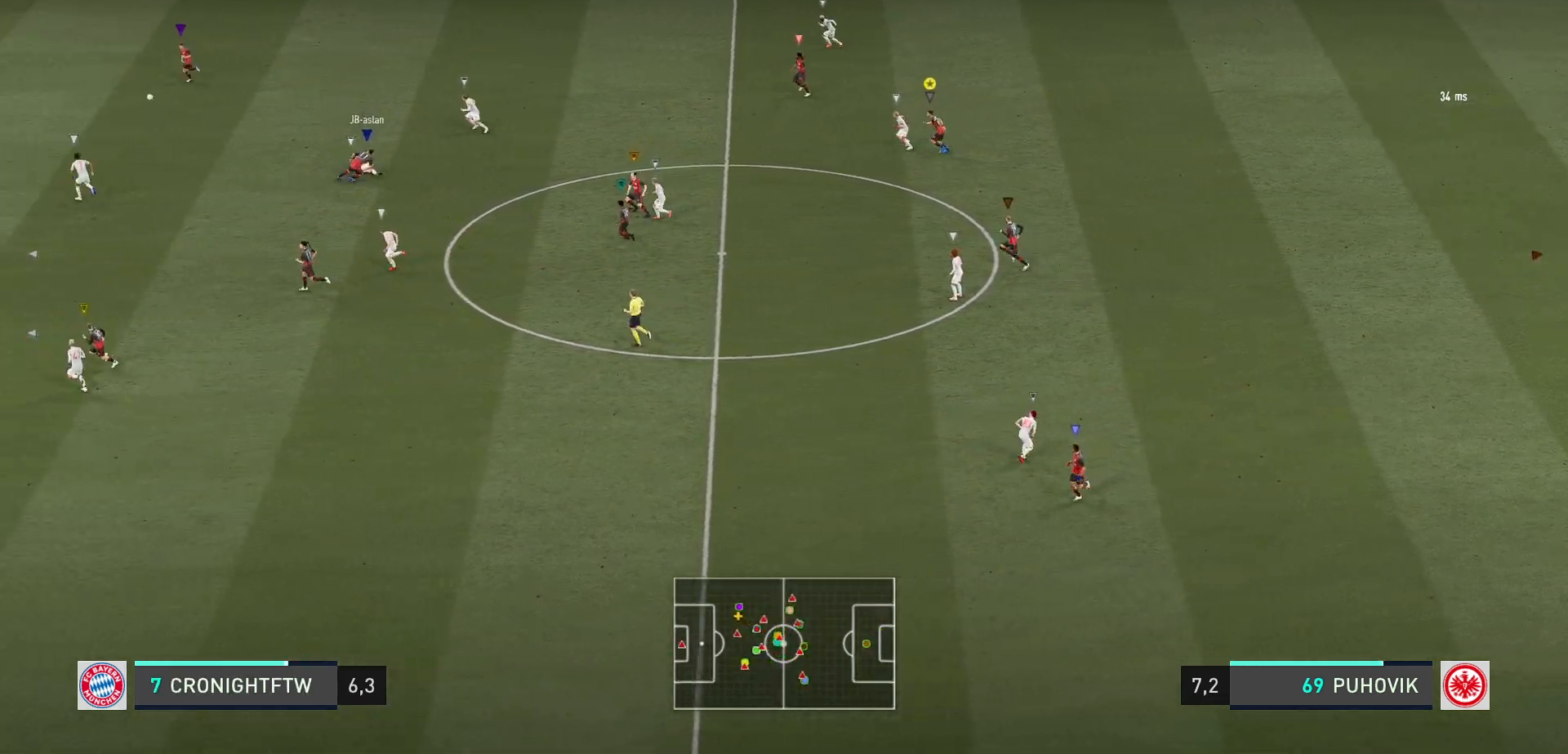
{"buttons": [], "left_stick": "left", "right_stick": "center", "events": []}
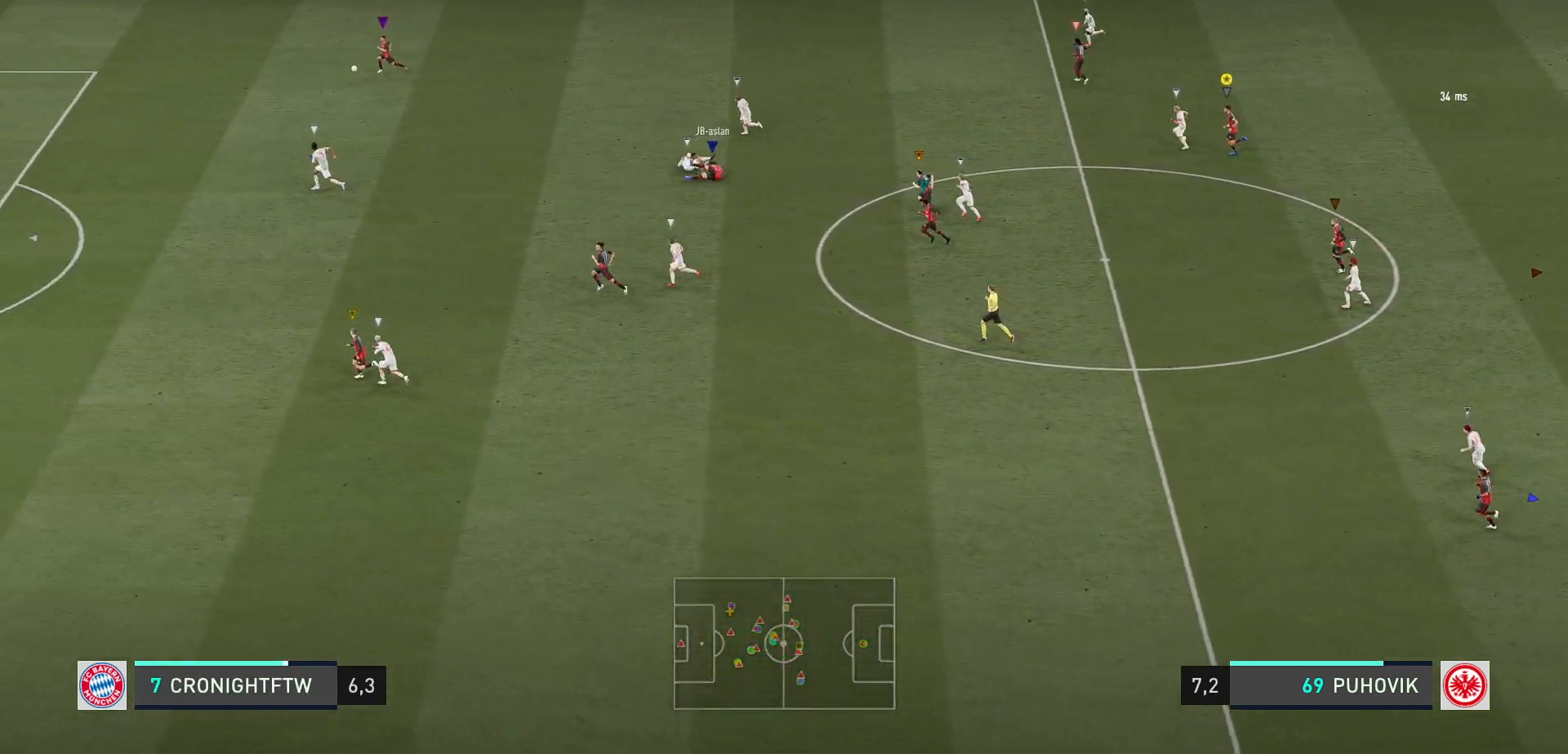
{"buttons": [], "left_stick": "left", "right_stick": "center", "events": []}
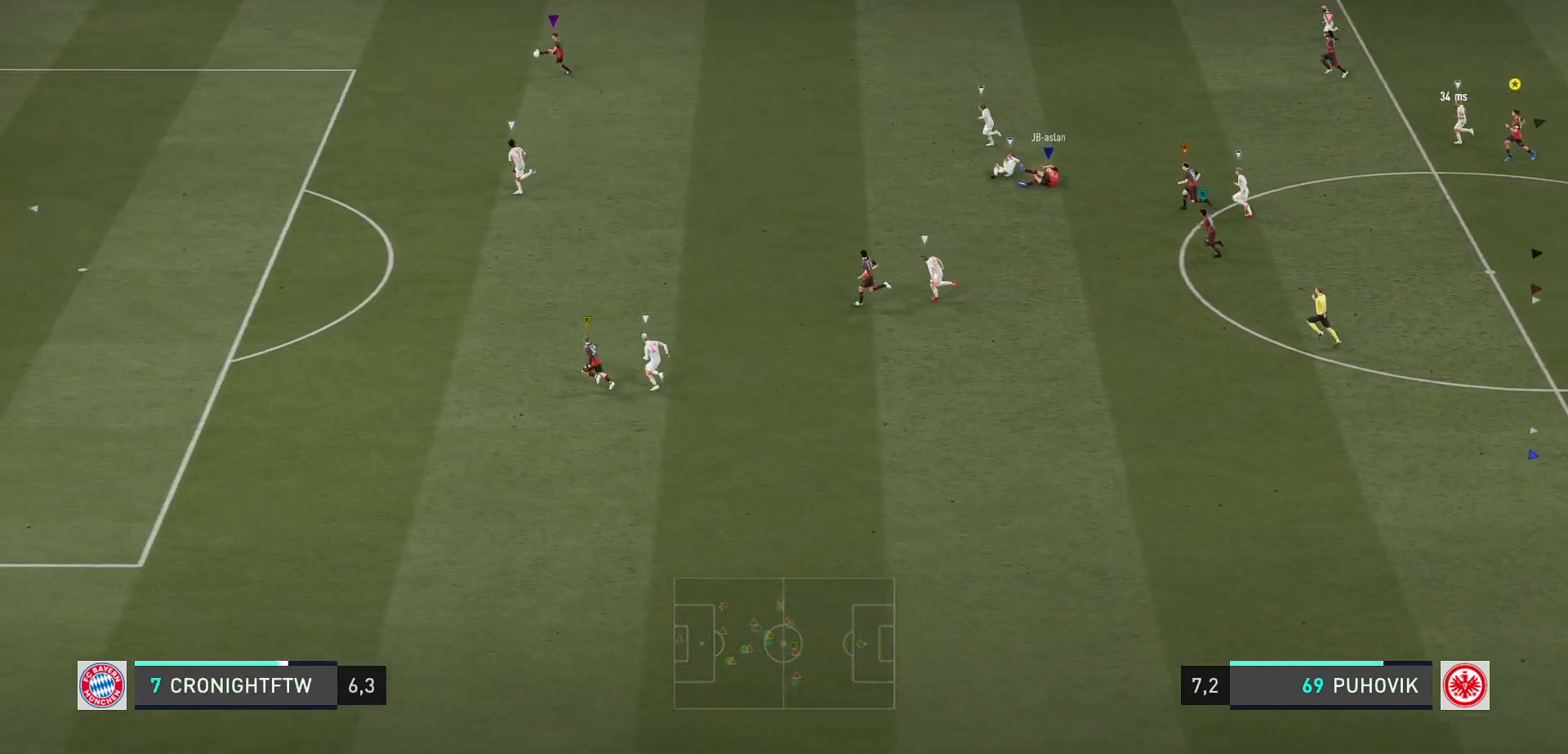
{"buttons": [], "left_stick": "left", "right_stick": "center", "events": []}
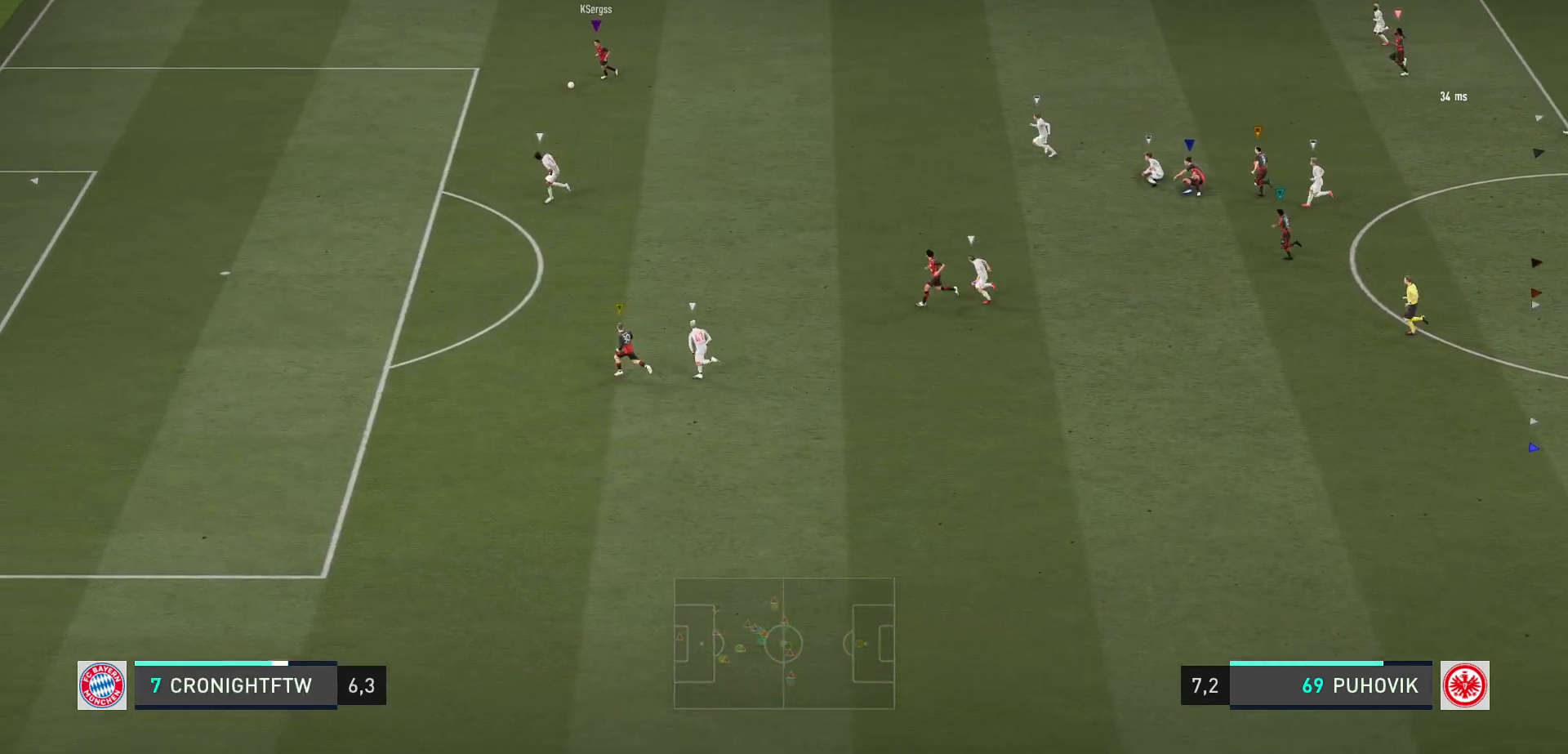
{"buttons": [], "left_stick": "center", "right_stick": "center", "events": [[333, "left_stick", "center"]]}
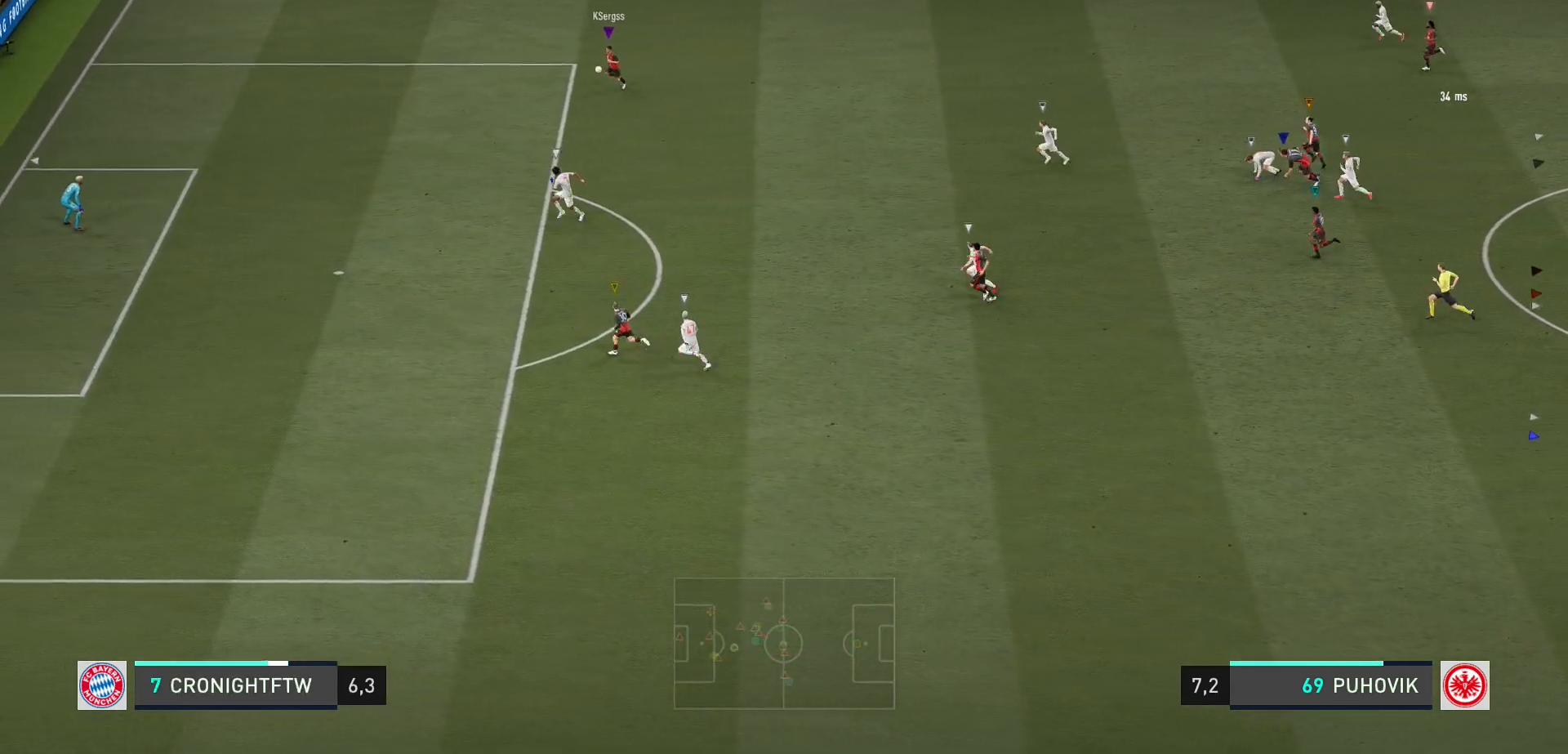
{"buttons": [], "left_stick": "left", "right_stick": "center", "events": [[200, "left_stick", "left"]]}
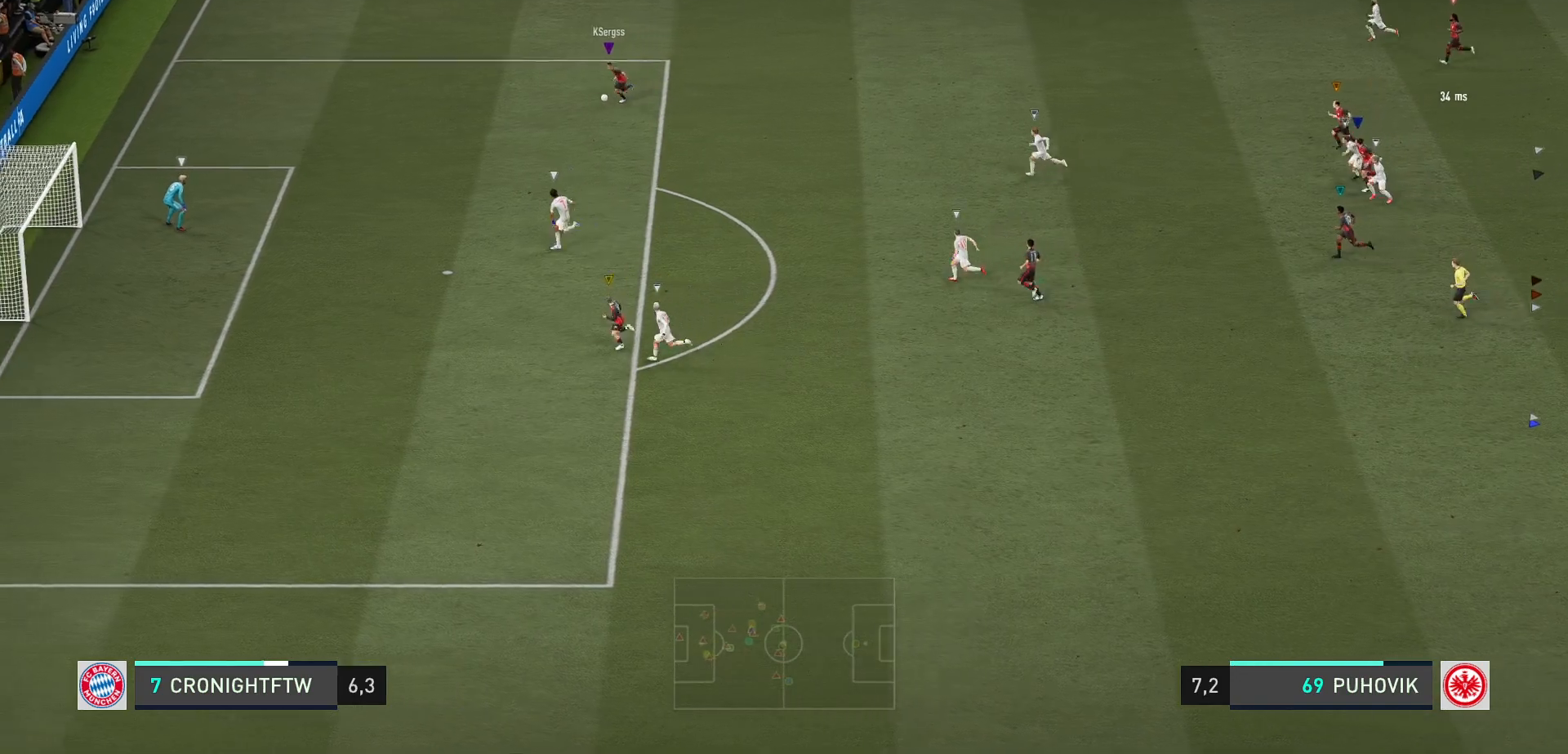
{"buttons": [], "left_stick": "center", "right_stick": "center", "events": [[200, "left_stick", "center"]]}